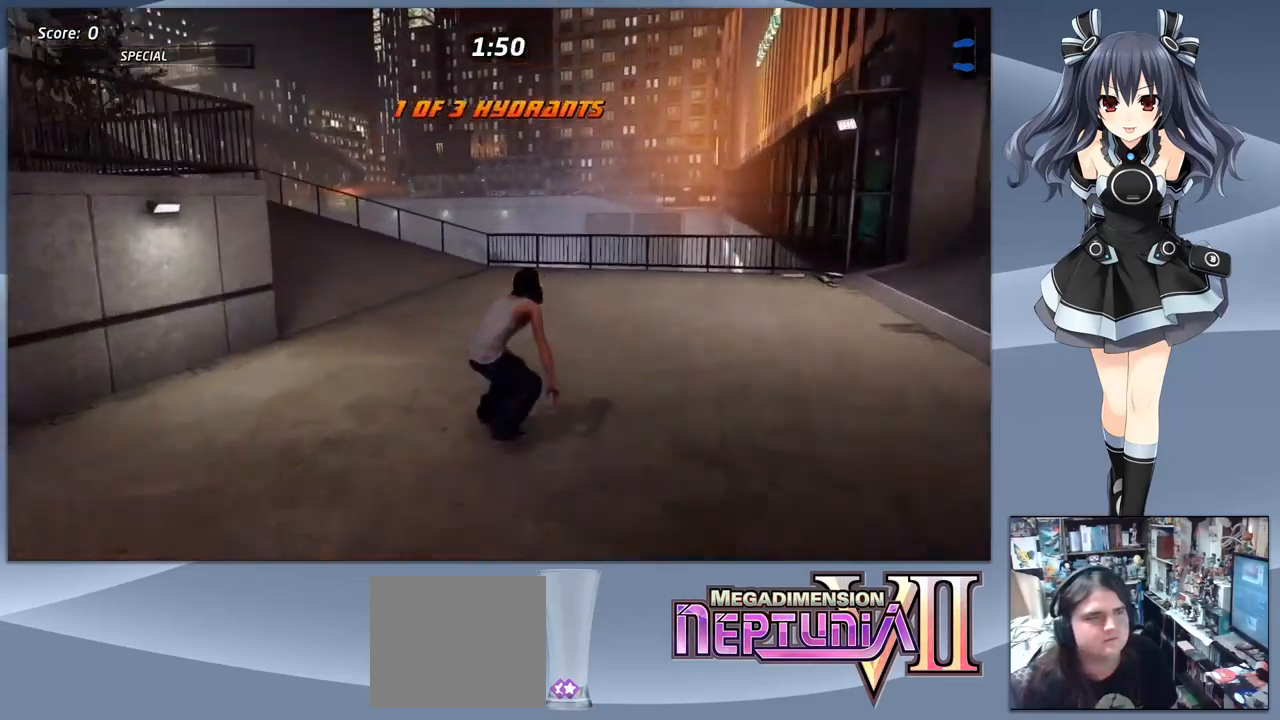
Gameplay with a controller (PlayStation layout); each line is a JSON object with the inputs held at the frame after it. "events" lists button and stick changes between this image and that frame as [ms after this image, input, new state], when the widget could be followed in between. Not read: left_stick.
{"buttons": ["CROSS"], "right_stick": "center", "events": [[67, "DPAD_LEFT", "down"], [133, "DPAD_DOWN", "down"], [367, "DPAD_LEFT", "up"], [400, "DPAD_DOWN", "up"]]}
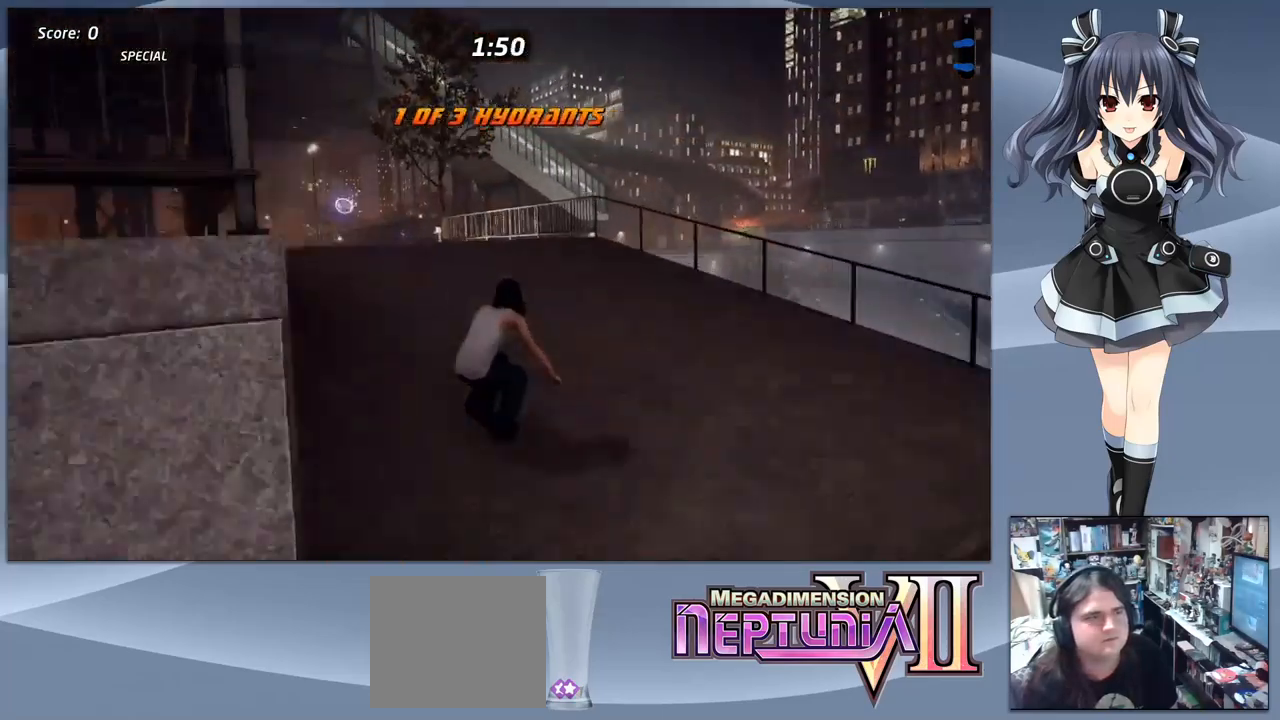
{"buttons": ["CROSS", "DPAD_DOWN", "DPAD_RIGHT"], "right_stick": "center", "events": [[333, "DPAD_LEFT", "down"], [433, "DPAD_LEFT", "up"], [500, "DPAD_DOWN", "down"], [500, "DPAD_RIGHT", "down"]]}
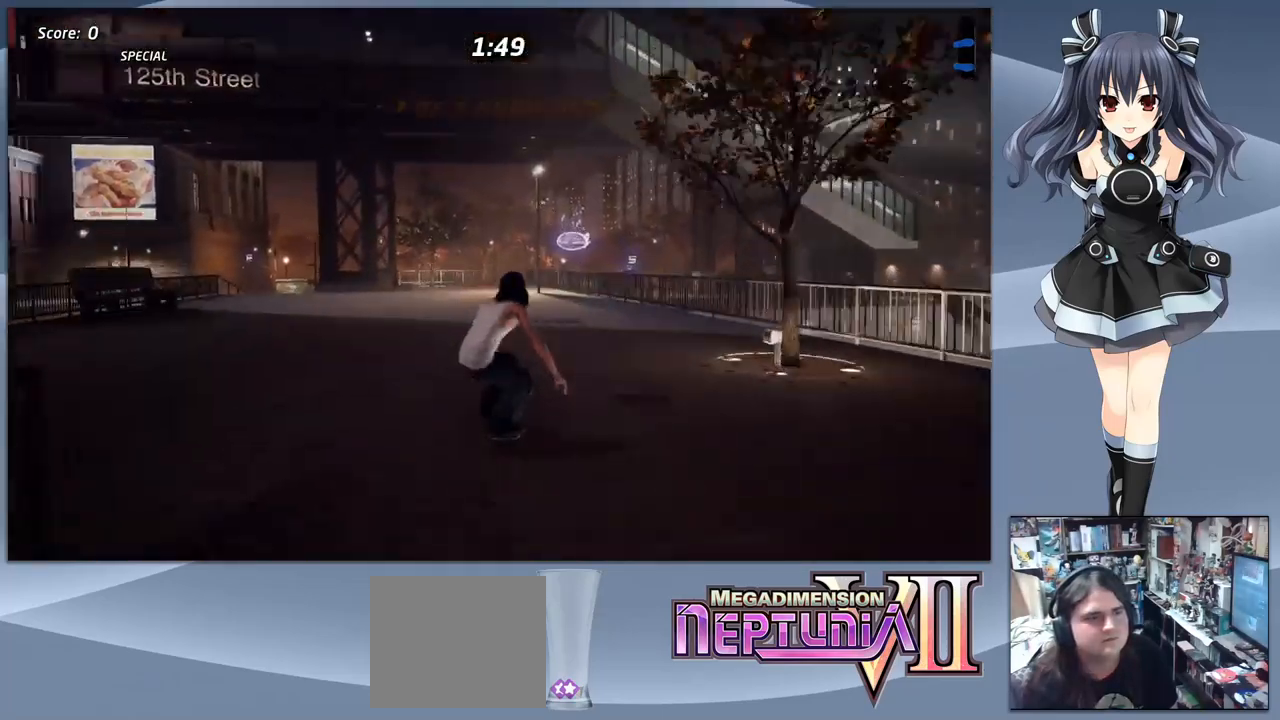
{"buttons": ["CROSS"], "right_stick": "center", "events": [[167, "DPAD_RIGHT", "up"], [200, "DPAD_DOWN", "up"]]}
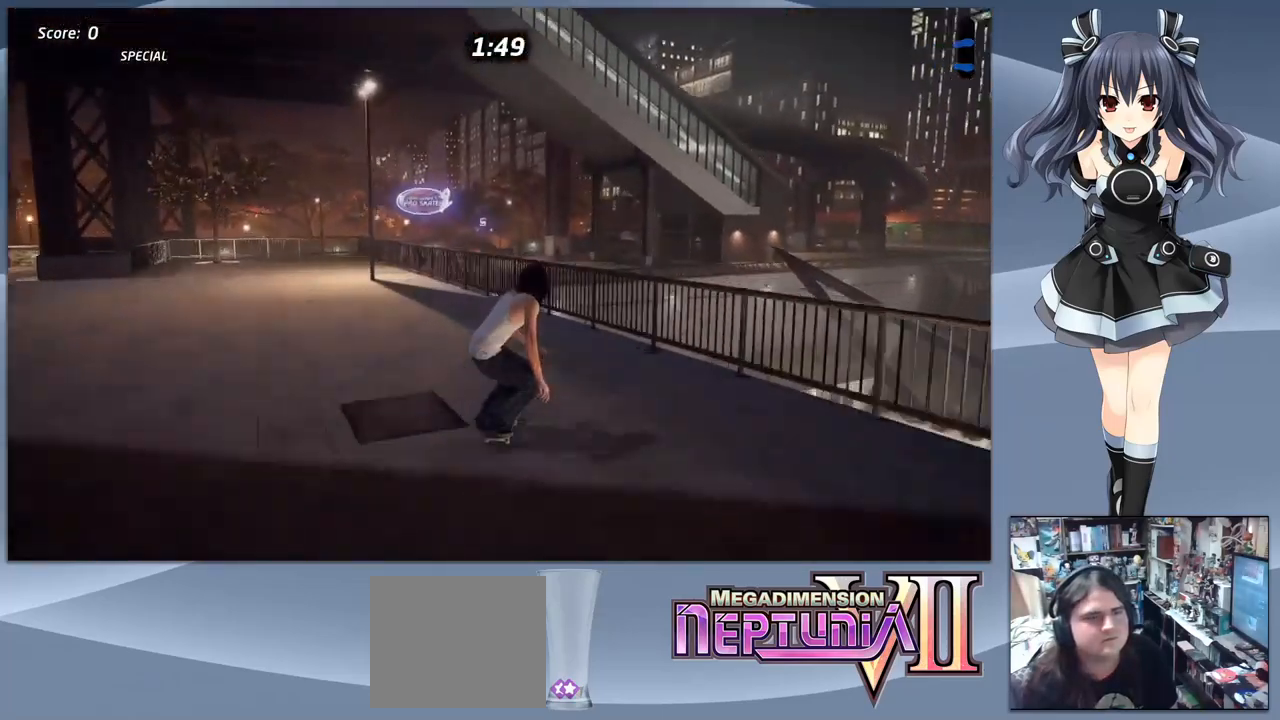
{"buttons": ["TRIANGLE"], "right_stick": "center", "events": [[33, "DPAD_LEFT", "down"], [100, "DPAD_LEFT", "up"], [233, "CROSS", "up"], [300, "TRIANGLE", "down"]]}
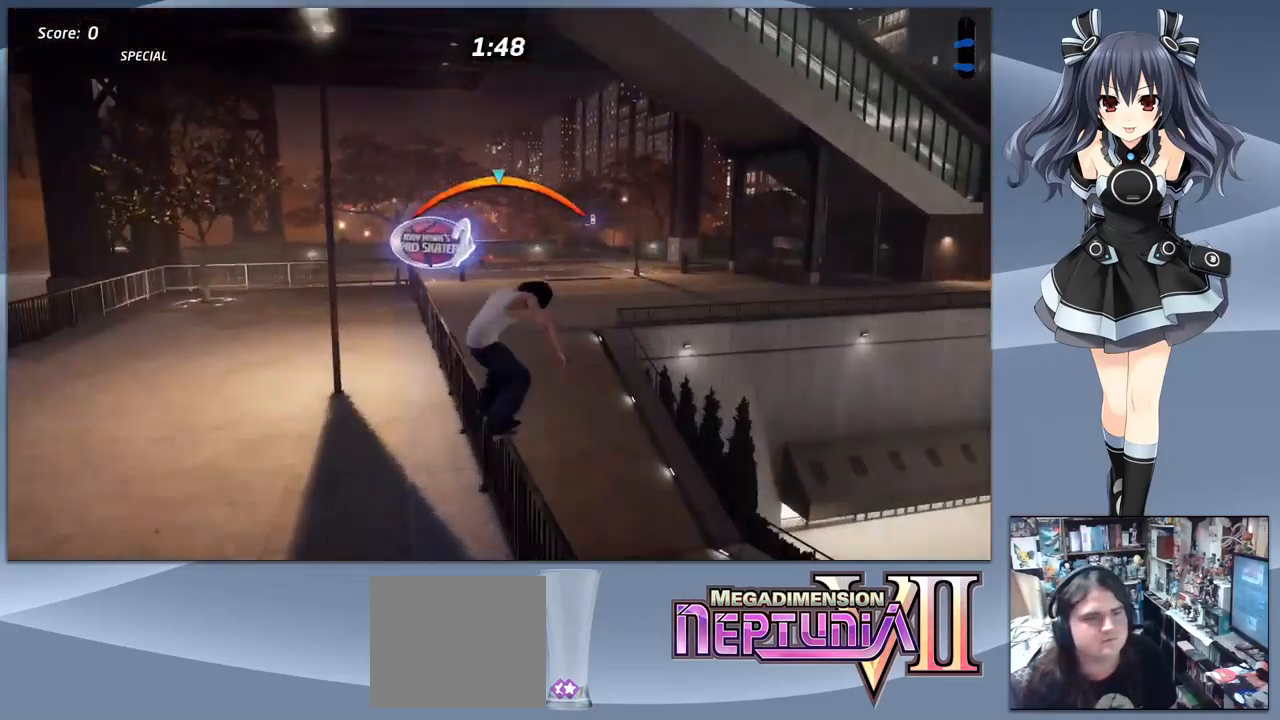
{"buttons": [], "right_stick": "center", "events": [[100, "TRIANGLE", "up"], [200, "CROSS", "down"], [300, "DPAD_RIGHT", "down"], [367, "CROSS", "up"], [400, "SQUARE", "down"], [500, "DPAD_RIGHT", "up"], [500, "SQUARE", "up"]]}
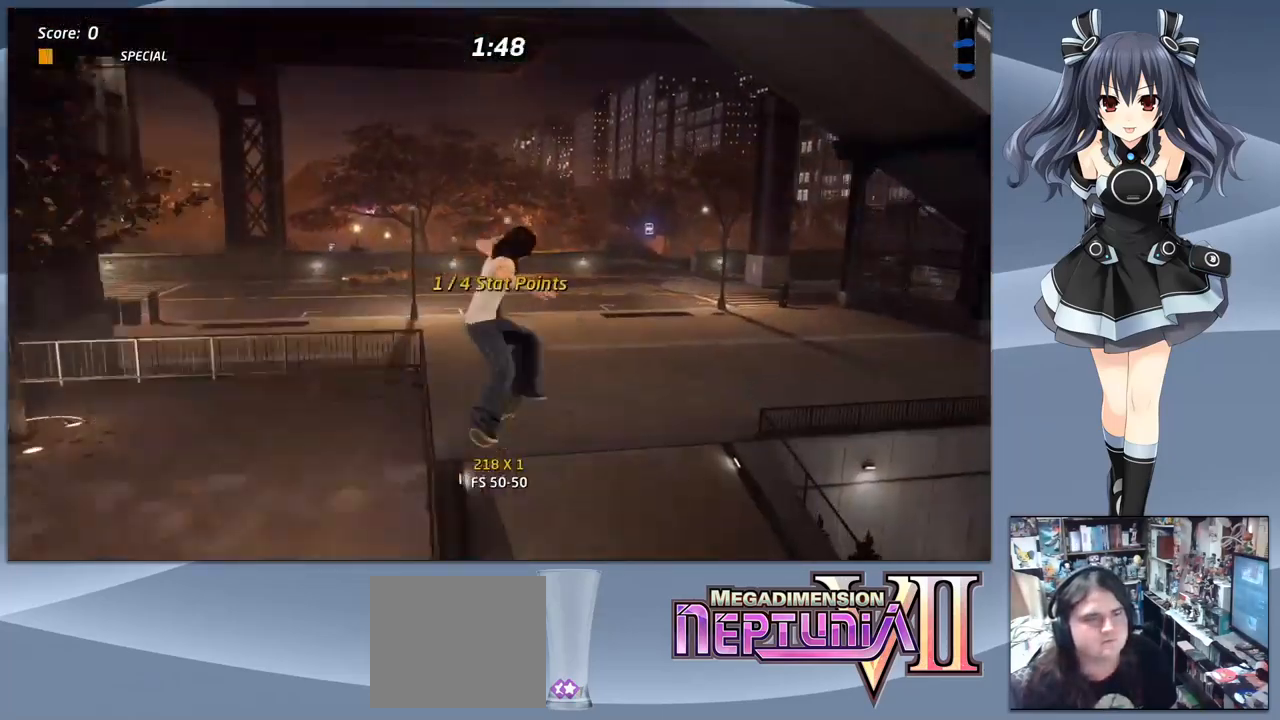
{"buttons": [], "right_stick": "center", "events": [[33, "DPAD_LEFT", "down"], [33, "SQUARE", "down"], [167, "SQUARE", "up"], [200, "DPAD_LEFT", "up"]]}
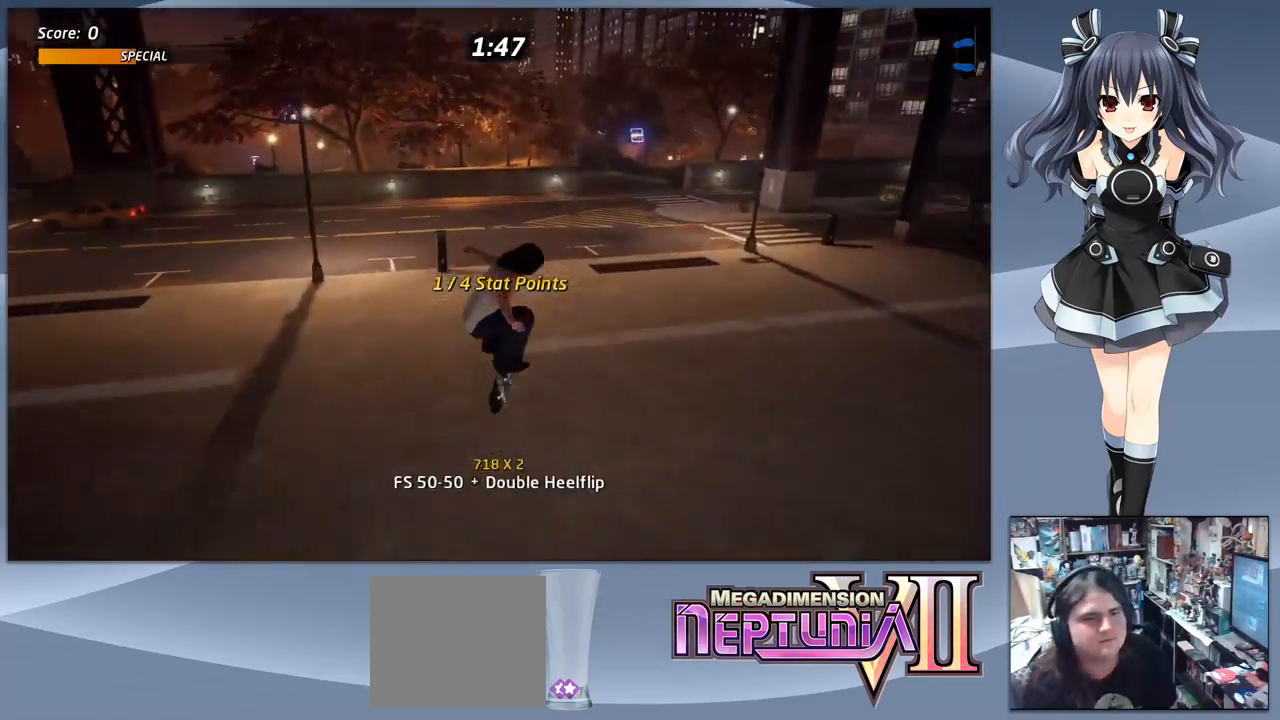
{"buttons": ["CROSS", "DPAD_DOWN", "DPAD_RIGHT"], "right_stick": "center", "events": [[33, "CROSS", "down"], [267, "DPAD_RIGHT", "down"], [333, "DPAD_DOWN", "down"]]}
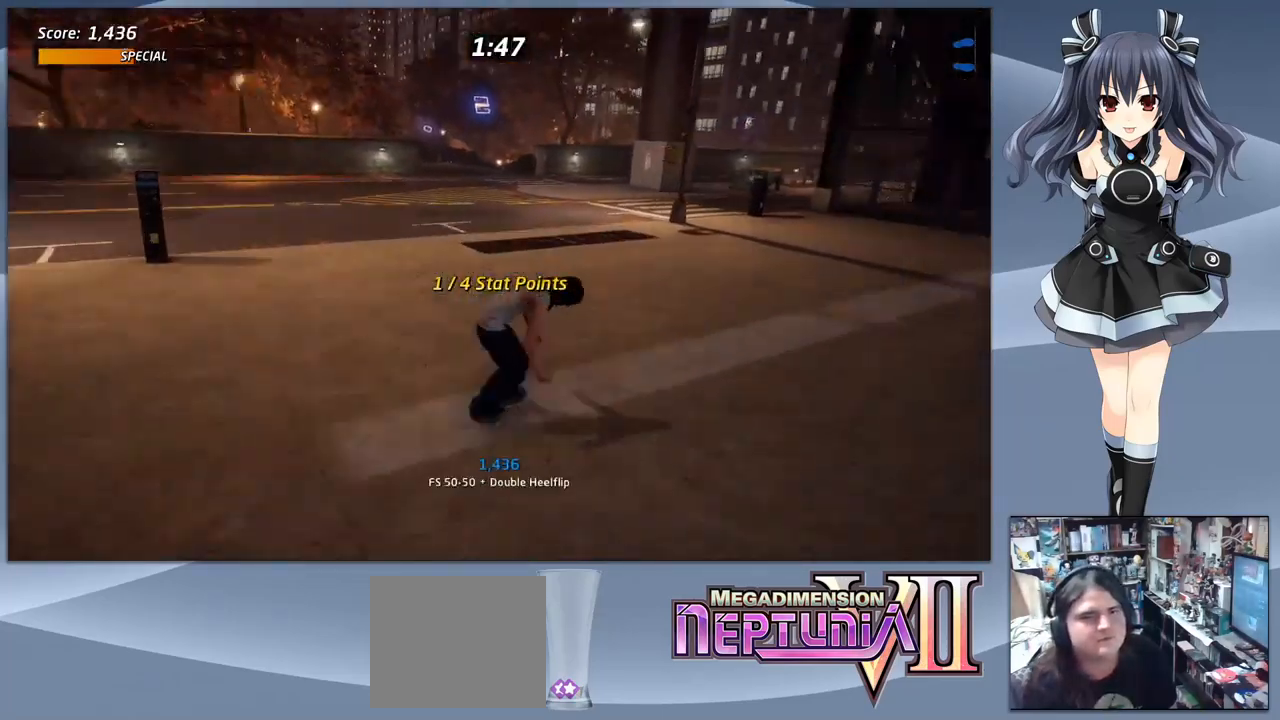
{"buttons": ["CROSS", "DPAD_DOWN"], "right_stick": "center", "events": [[67, "DPAD_RIGHT", "up"], [100, "DPAD_DOWN", "up"], [100, "DPAD_LEFT", "down"], [233, "DPAD_DOWN", "down"], [467, "DPAD_LEFT", "up"]]}
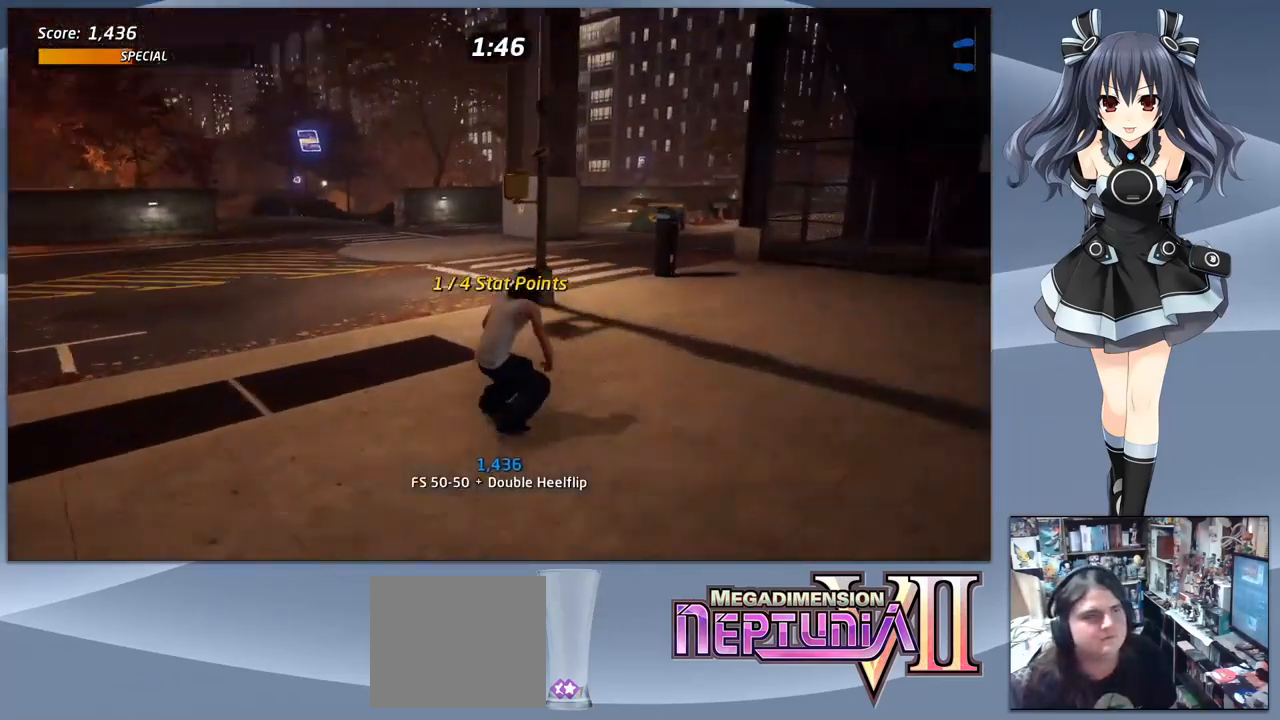
{"buttons": ["CROSS"], "right_stick": "center", "events": [[67, "DPAD_DOWN", "up"], [233, "DPAD_RIGHT", "down"], [333, "DPAD_RIGHT", "up"]]}
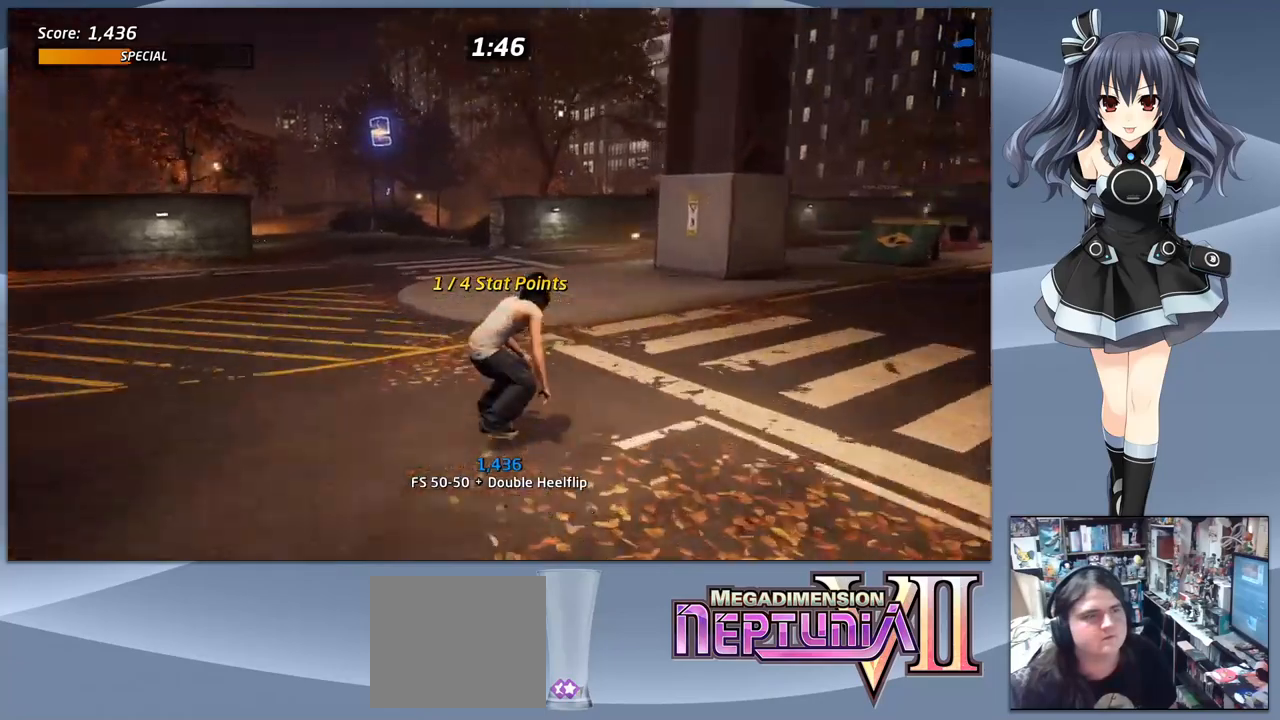
{"buttons": [], "right_stick": "center", "events": [[66, "DPAD_LEFT", "down"], [233, "CROSS", "up"], [266, "DPAD_DOWN", "down"], [300, "SQUARE", "down"], [366, "DPAD_LEFT", "up"], [433, "DPAD_DOWN", "up"], [433, "SQUARE", "up"]]}
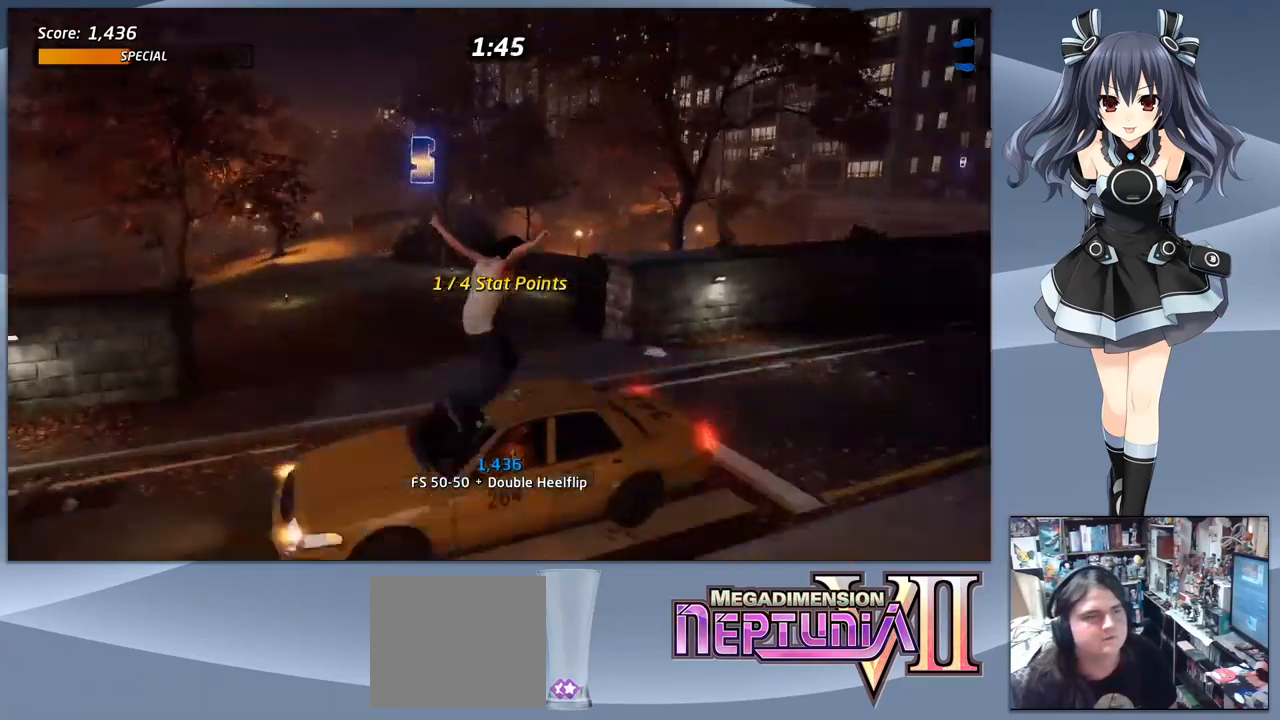
{"buttons": ["CROSS", "DPAD_LEFT"], "right_stick": "center", "events": [[166, "CROSS", "down"], [400, "DPAD_LEFT", "down"]]}
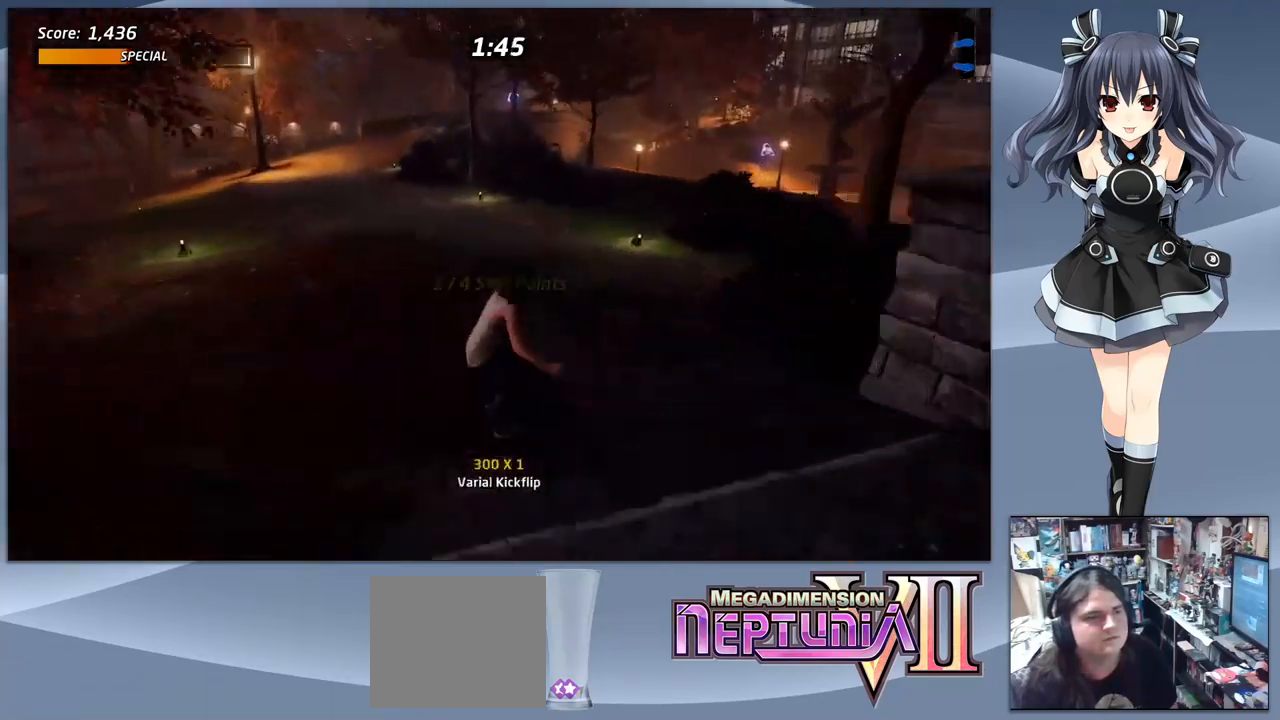
{"buttons": ["CROSS", "DPAD_LEFT"], "right_stick": "center", "events": [[233, "DPAD_LEFT", "up"], [433, "DPAD_LEFT", "down"]]}
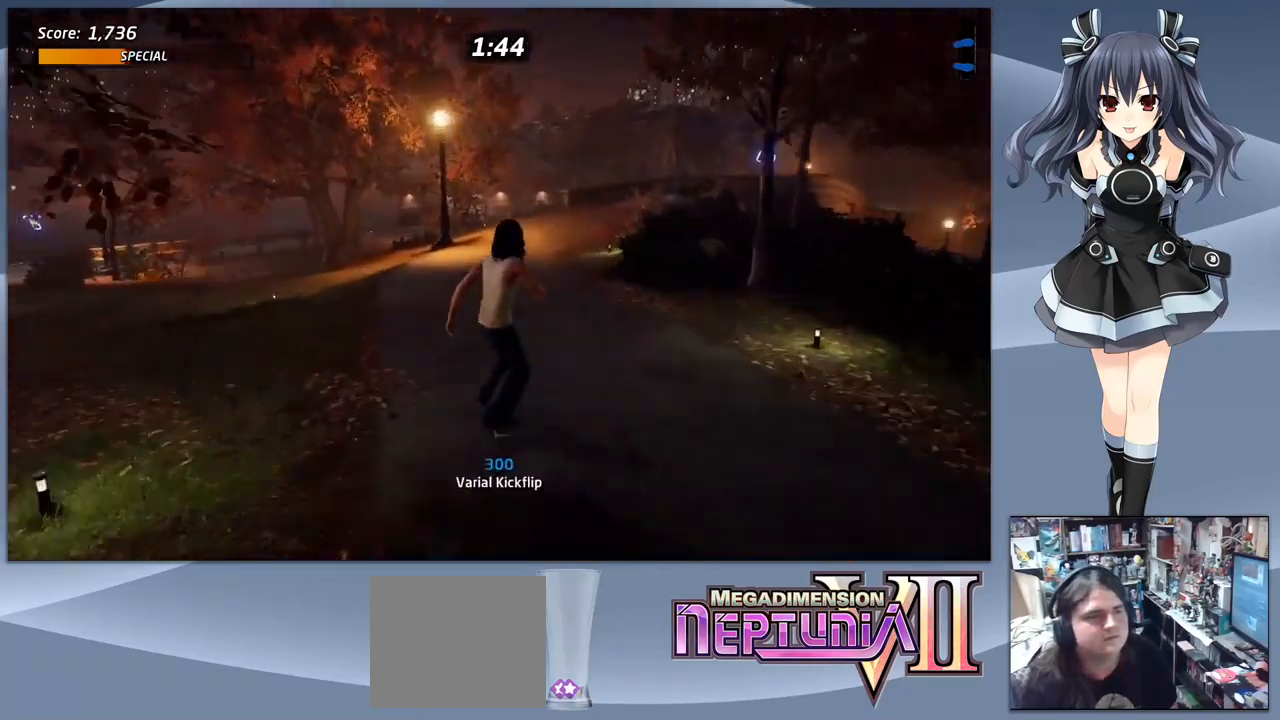
{"buttons": ["CROSS", "DPAD_LEFT"], "right_stick": "center", "events": [[133, "DPAD_LEFT", "up"], [433, "DPAD_LEFT", "down"]]}
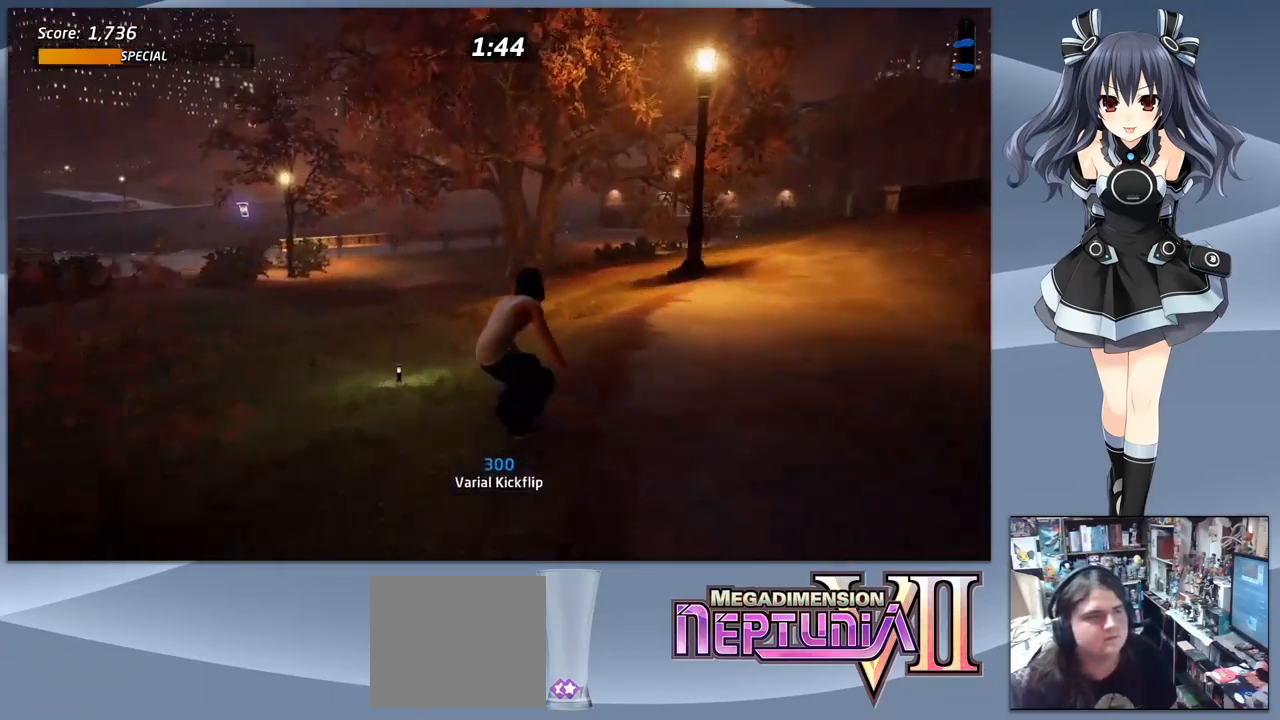
{"buttons": ["CROSS"], "right_stick": "center", "events": [[300, "DPAD_LEFT", "up"]]}
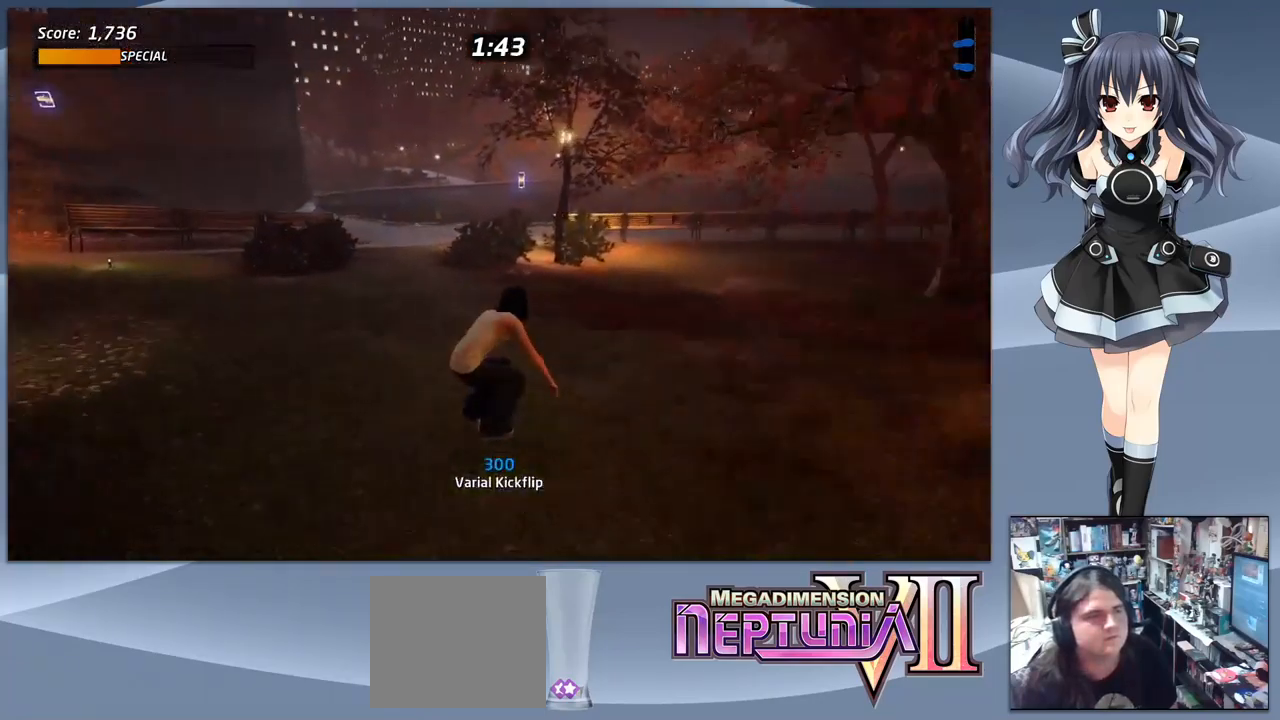
{"buttons": ["CROSS"], "right_stick": "center", "events": []}
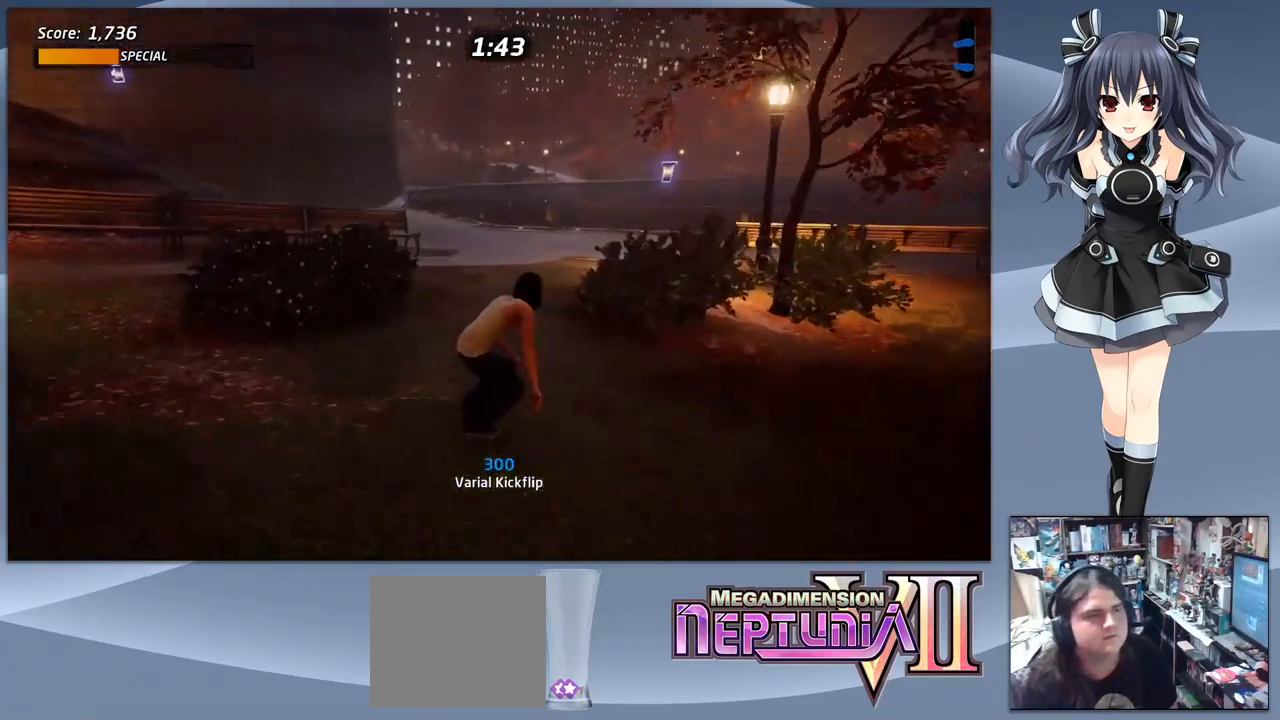
{"buttons": ["CROSS"], "right_stick": "center", "events": [[233, "DPAD_RIGHT", "down"], [433, "DPAD_RIGHT", "up"]]}
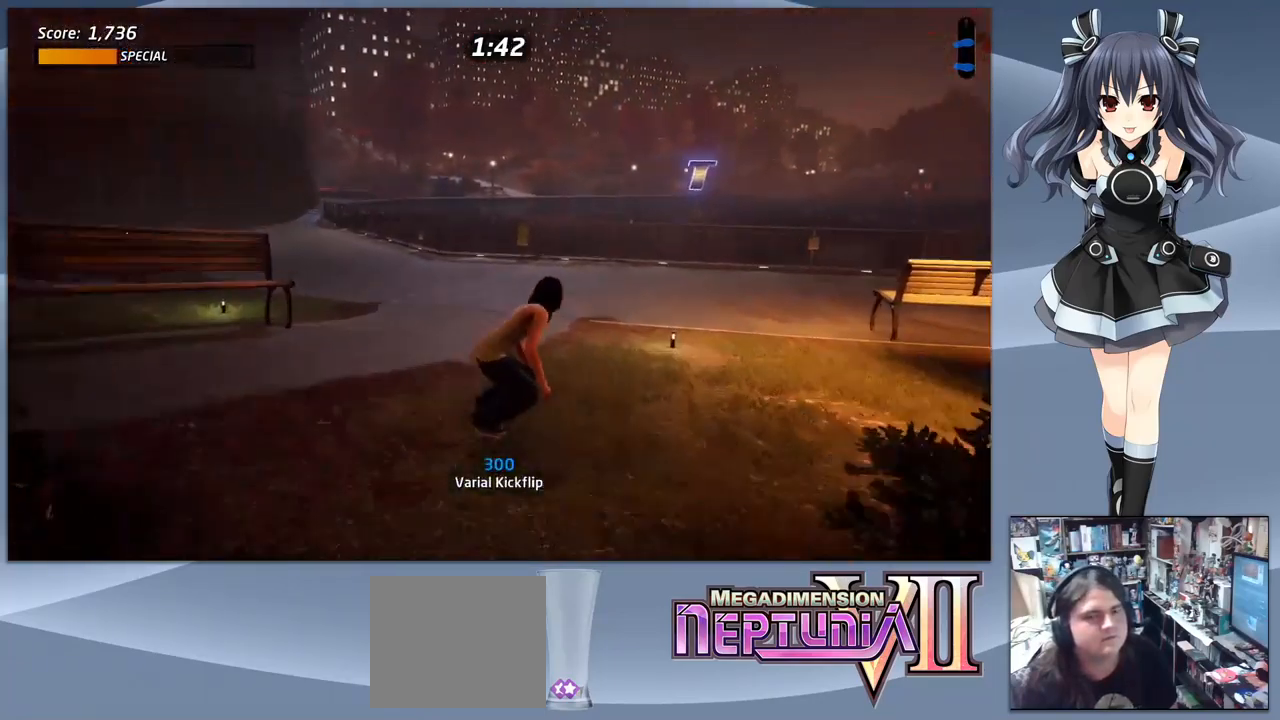
{"buttons": ["CROSS", "DPAD_RIGHT"], "right_stick": "center", "events": [[200, "DPAD_RIGHT", "down"], [300, "DPAD_RIGHT", "up"], [433, "DPAD_RIGHT", "down"]]}
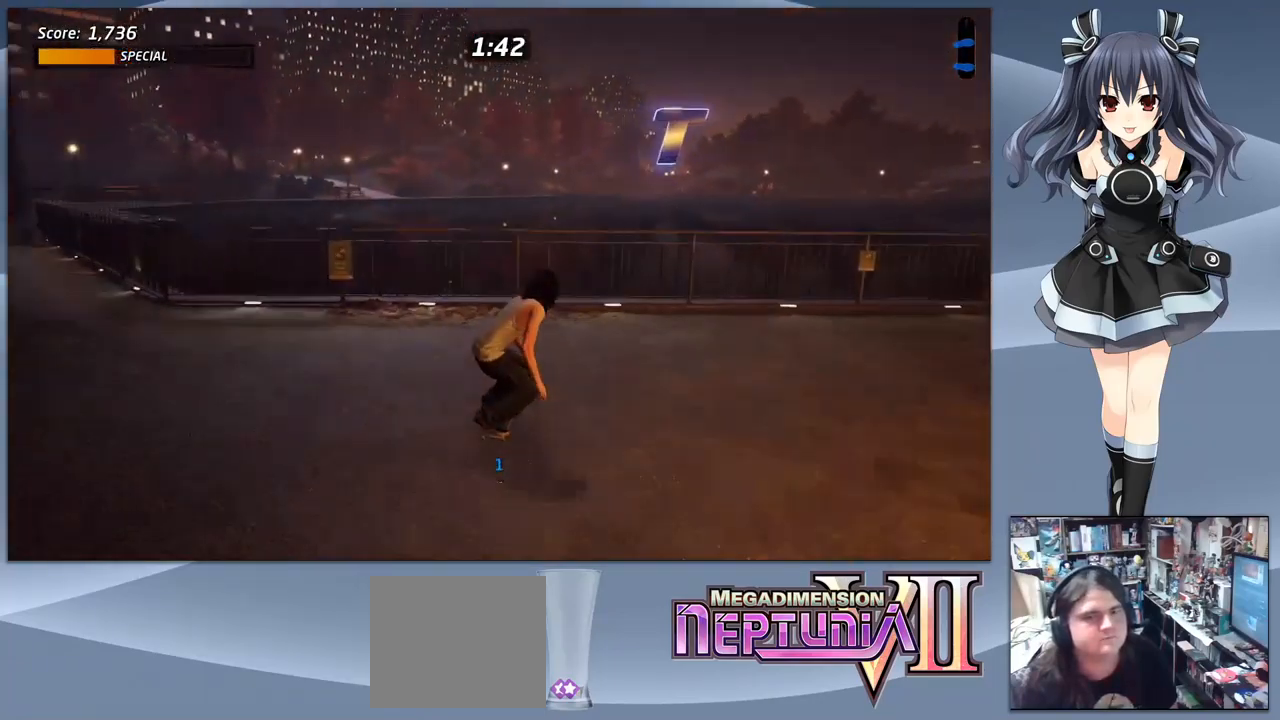
{"buttons": ["CROSS", "DPAD_RIGHT"], "right_stick": "center", "events": [[166, "CROSS", "up"], [166, "DPAD_RIGHT", "up"], [200, "TRIANGLE", "down"], [400, "TRIANGLE", "up"], [466, "CROSS", "down"], [500, "DPAD_RIGHT", "down"]]}
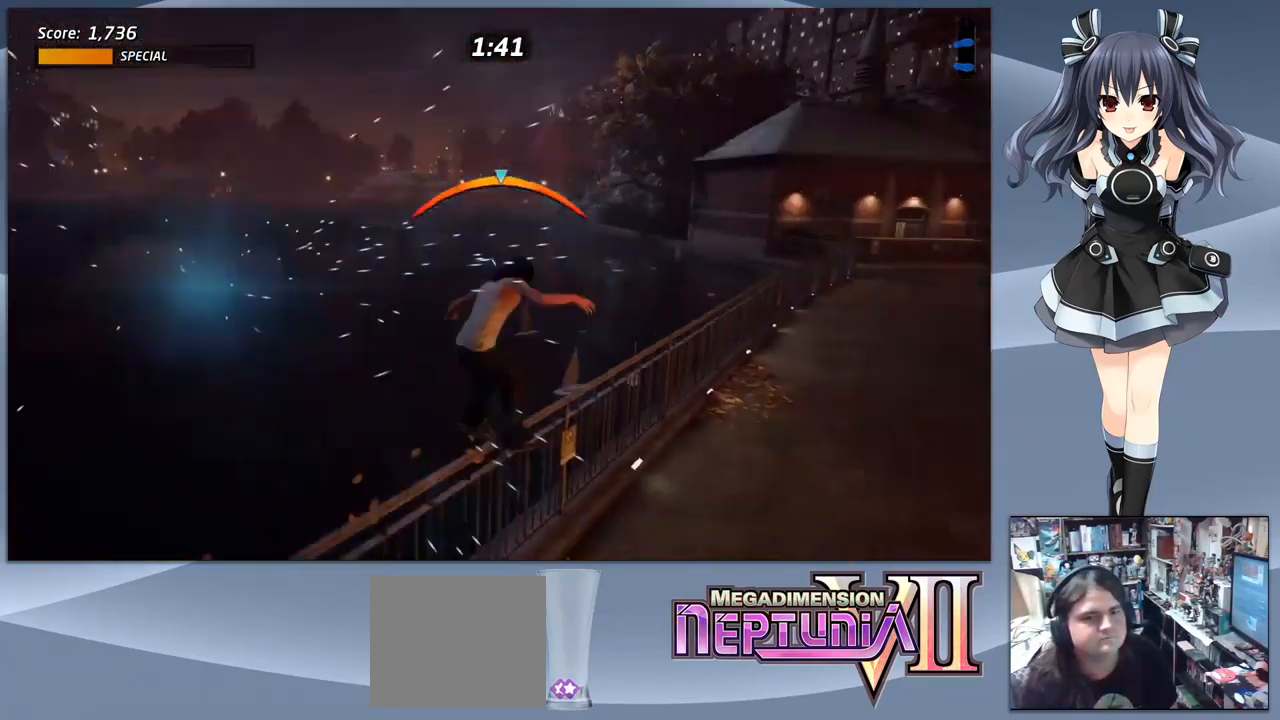
{"buttons": [], "right_stick": "center", "events": [[66, "CROSS", "up"], [100, "SQUARE", "down"], [133, "DPAD_RIGHT", "up"], [166, "DPAD_LEFT", "down"], [266, "SQUARE", "up"], [300, "DPAD_LEFT", "up"]]}
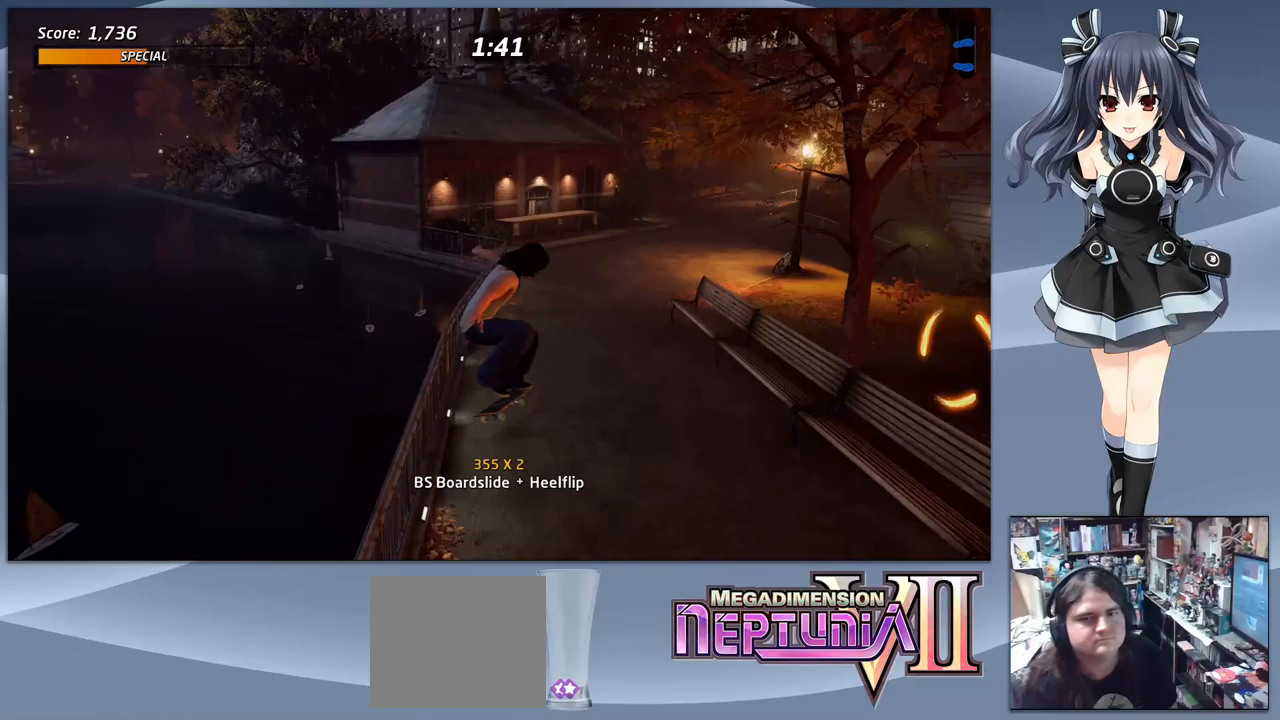
{"buttons": ["CROSS"], "right_stick": "center", "events": [[467, "CROSS", "down"]]}
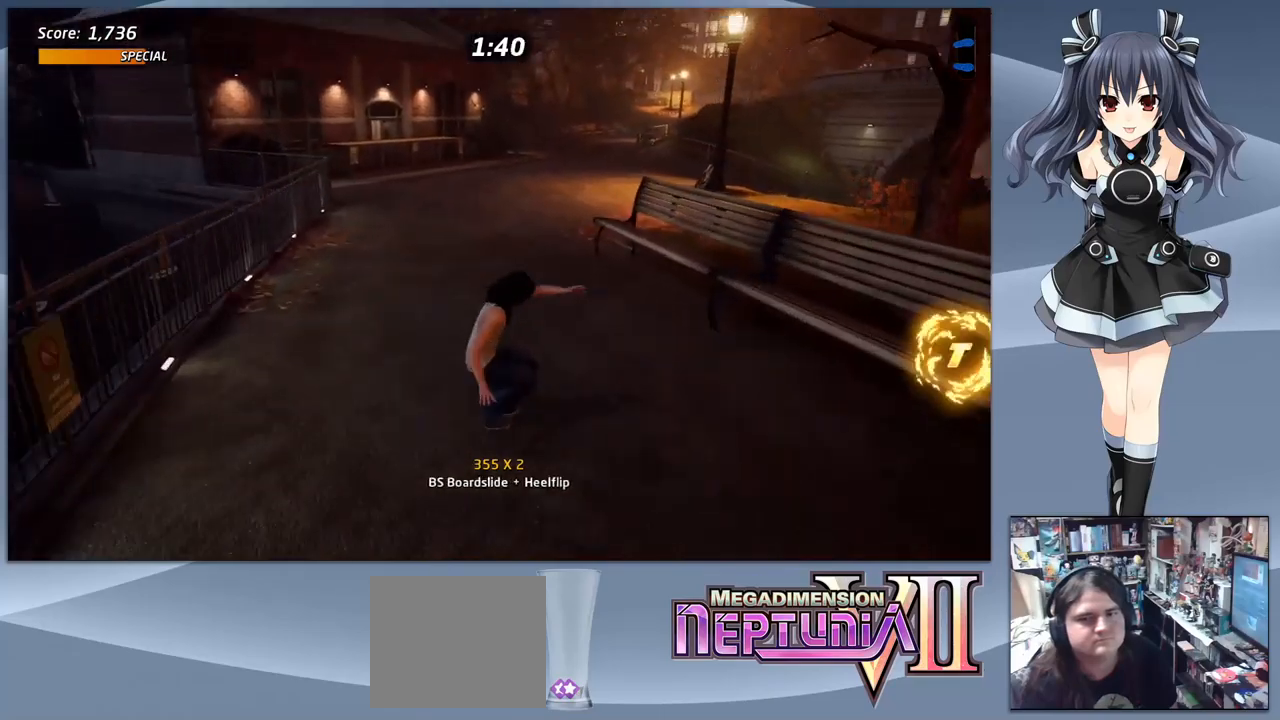
{"buttons": ["CROSS"], "right_stick": "center", "events": []}
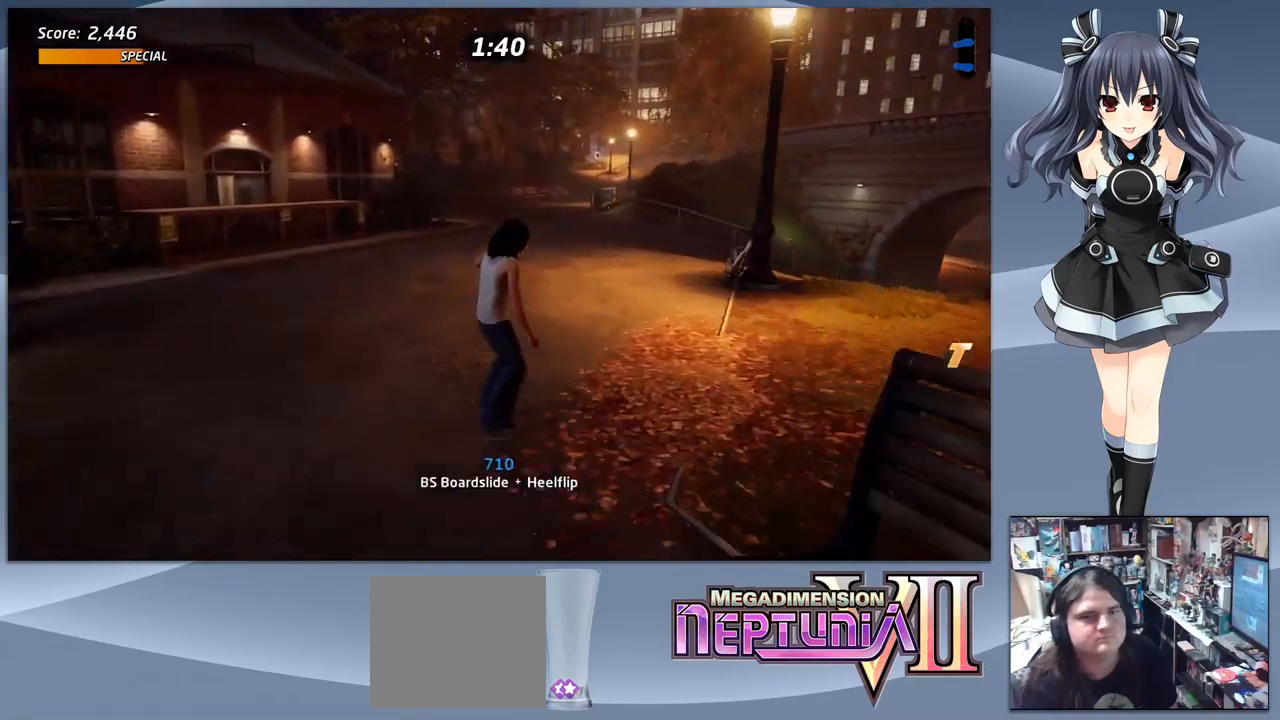
{"buttons": ["CROSS"], "right_stick": "center", "events": []}
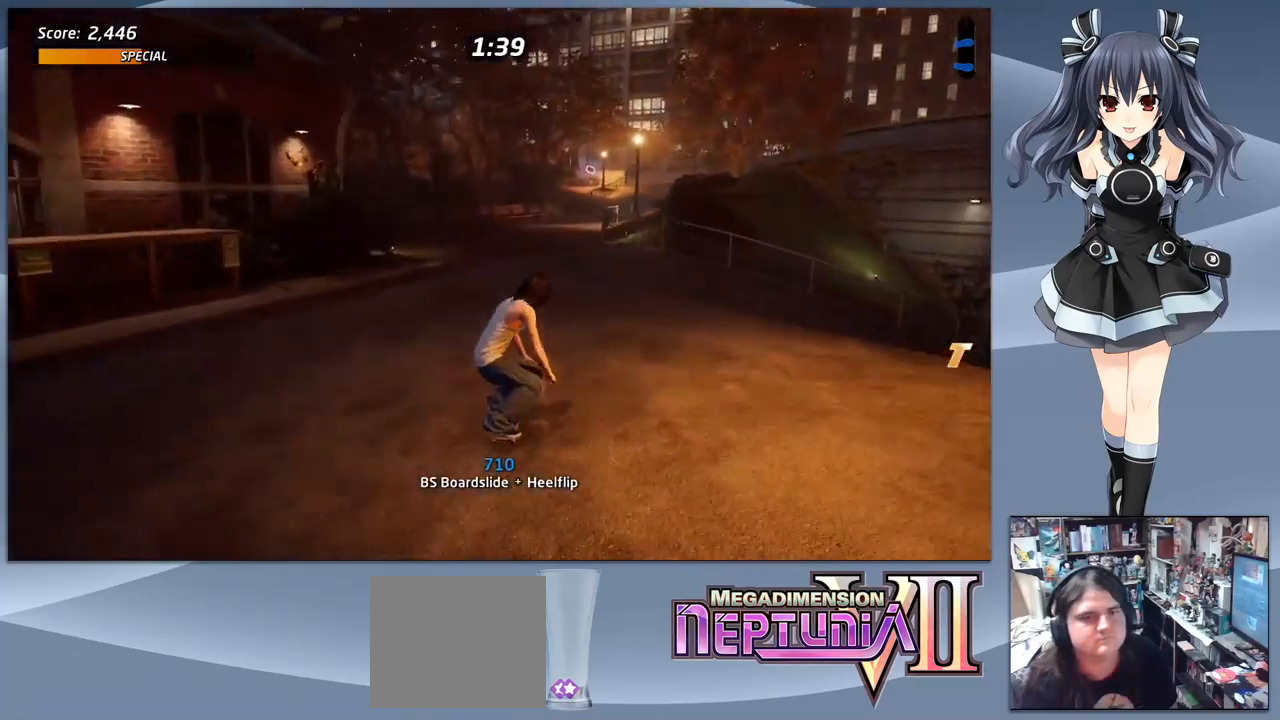
{"buttons": ["CROSS"], "right_stick": "center", "events": []}
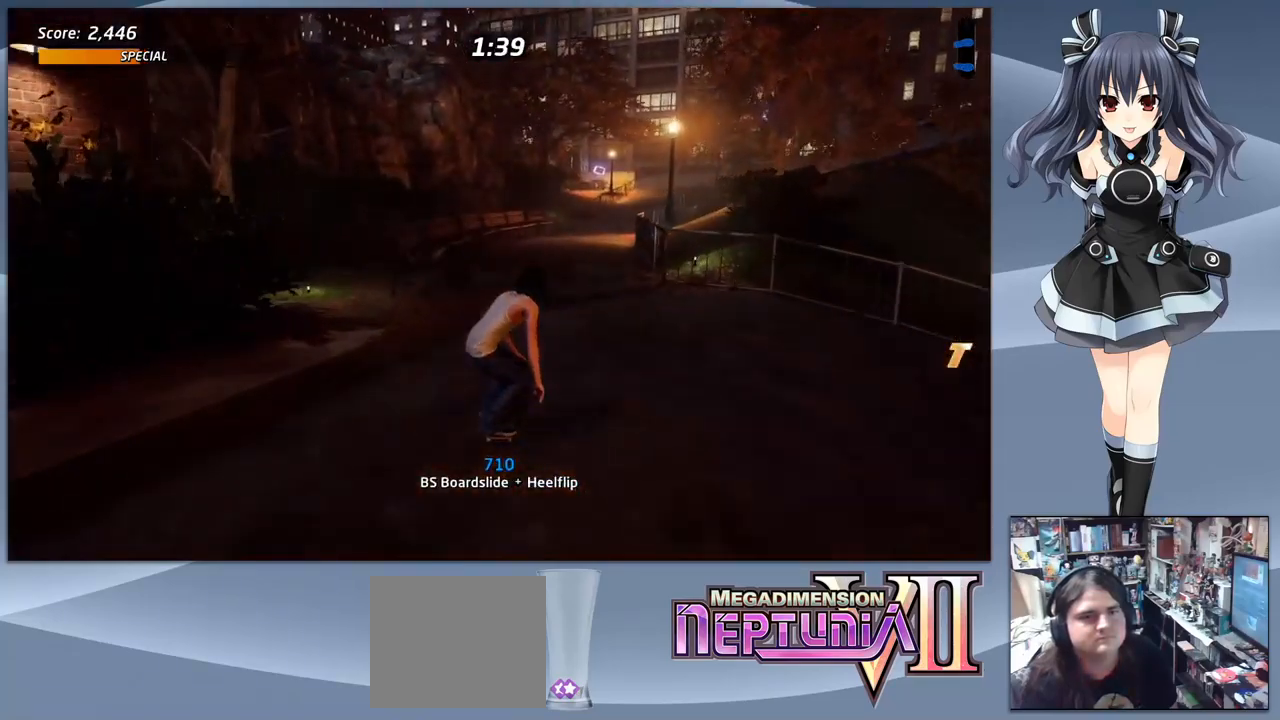
{"buttons": ["CROSS"], "right_stick": "center", "events": [[300, "DPAD_RIGHT", "down"], [400, "DPAD_RIGHT", "up"]]}
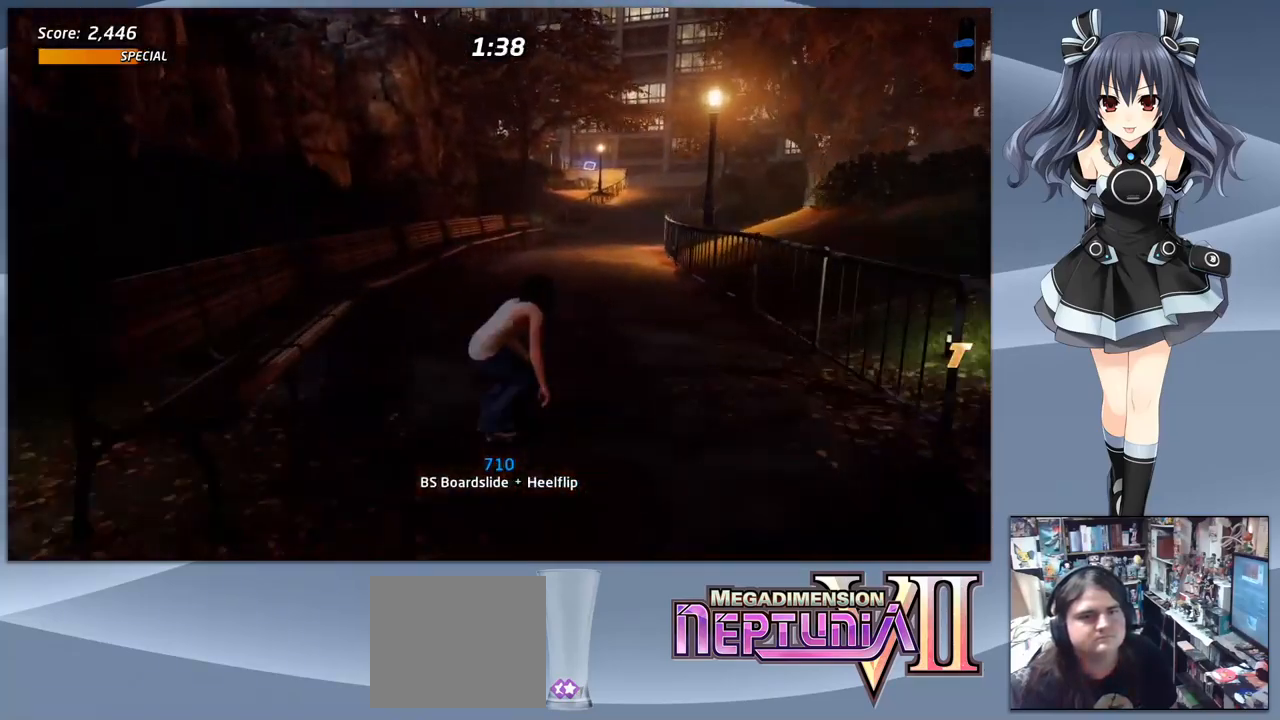
{"buttons": ["CROSS"], "right_stick": "center", "events": [[233, "DPAD_RIGHT", "down"], [300, "DPAD_RIGHT", "up"]]}
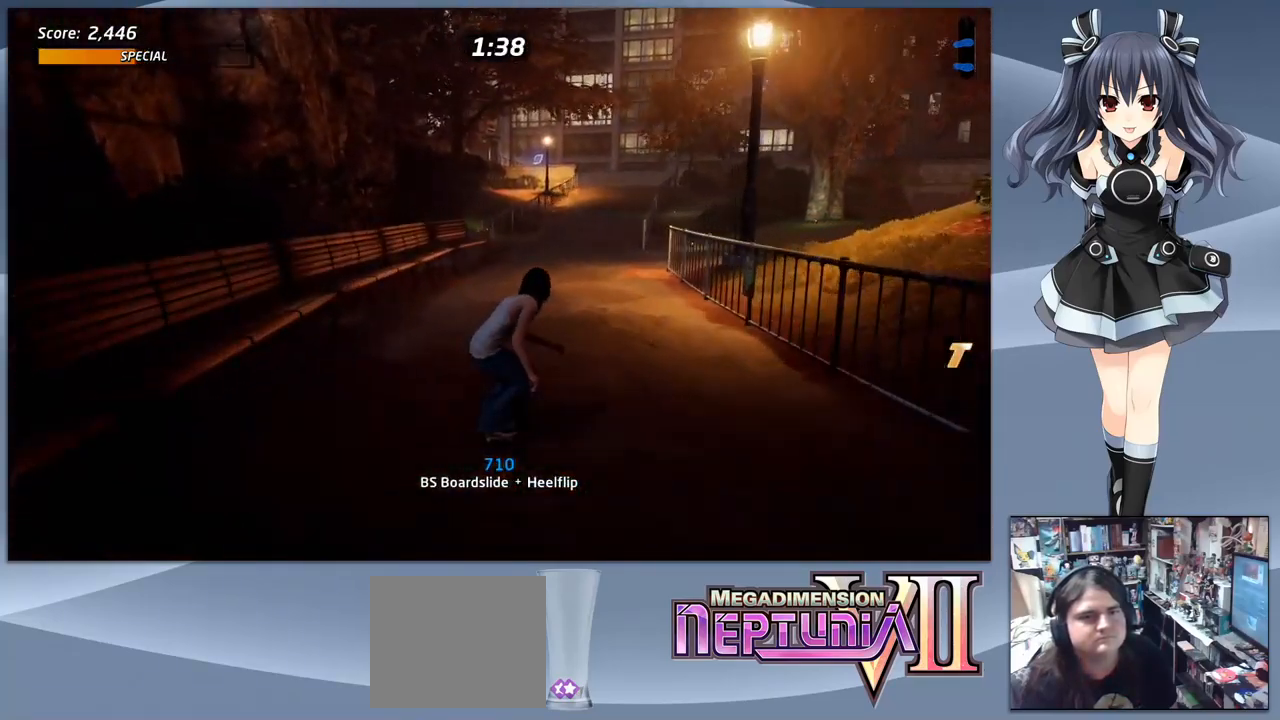
{"buttons": ["CROSS", "DPAD_RIGHT"], "right_stick": "center", "events": [[167, "DPAD_LEFT", "down"], [233, "DPAD_LEFT", "up"], [500, "DPAD_RIGHT", "down"]]}
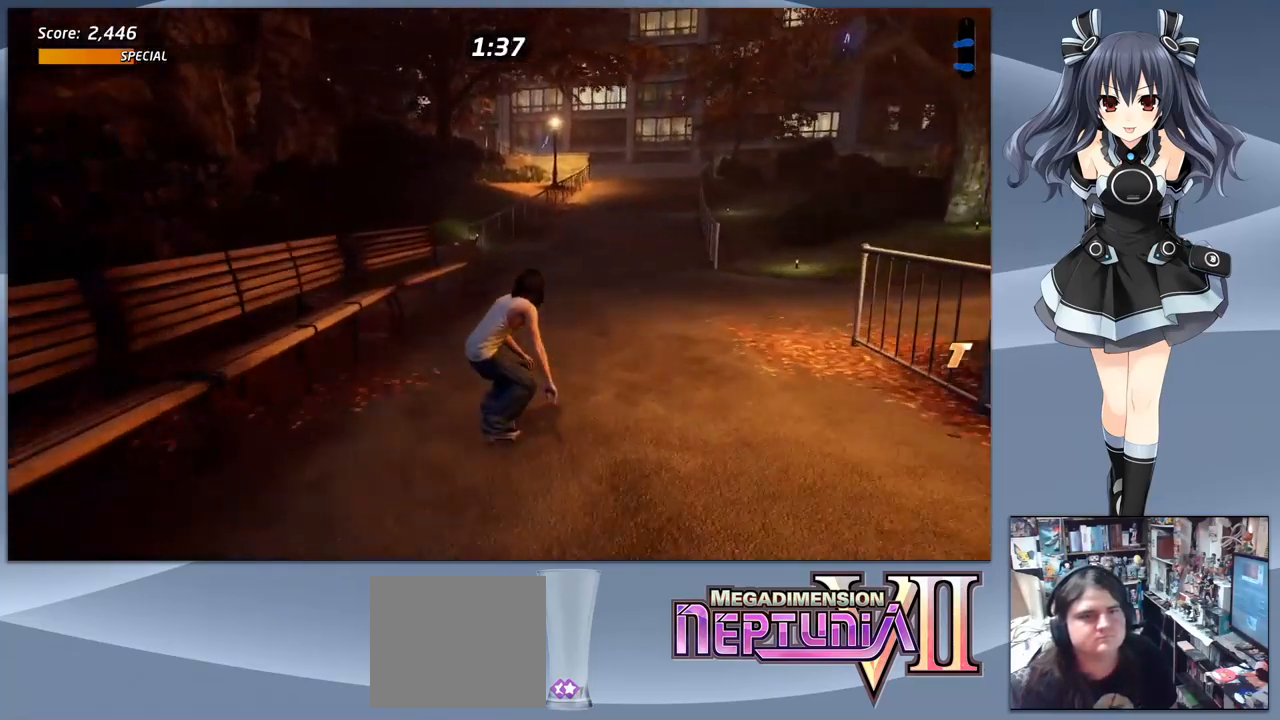
{"buttons": ["CROSS"], "right_stick": "center", "events": [[33, "DPAD_RIGHT", "up"], [333, "DPAD_UP", "down"], [400, "DPAD_UP", "up"]]}
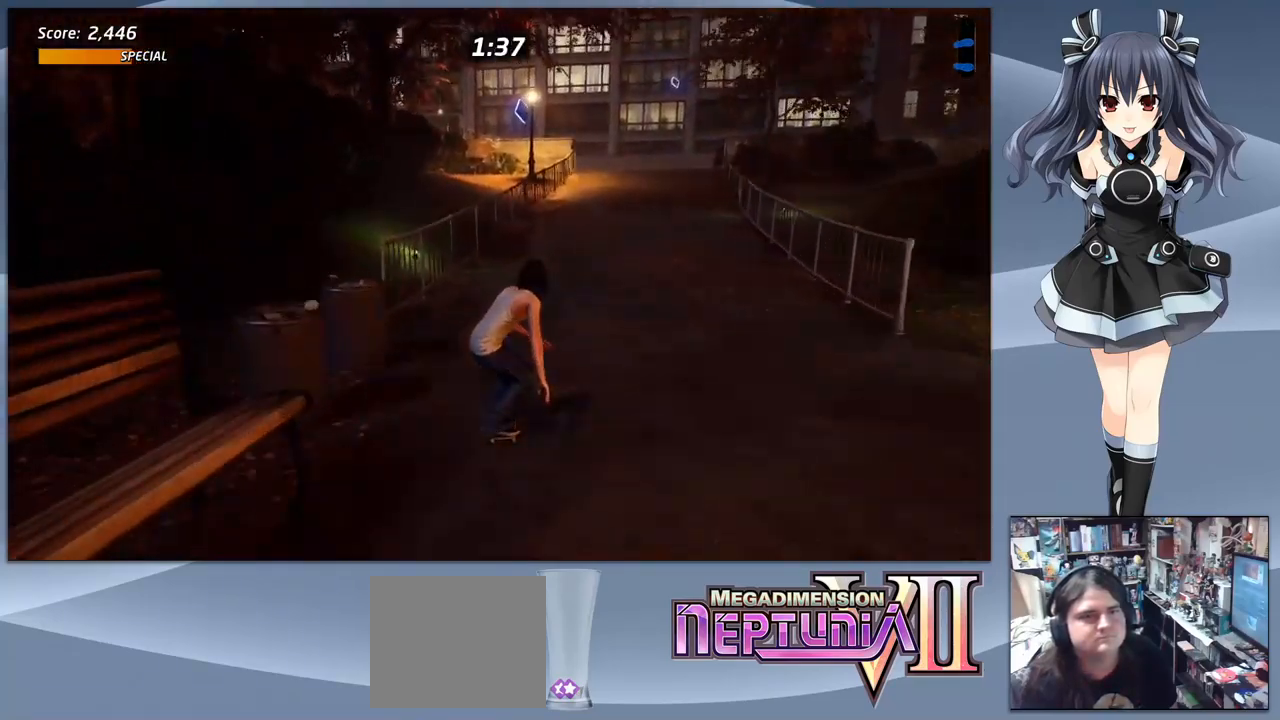
{"buttons": ["TRIANGLE"], "right_stick": "center", "events": [[33, "DPAD_UP", "down"], [100, "DPAD_UP", "up"], [200, "DPAD_UP", "down"], [233, "CROSS", "up"], [267, "DPAD_UP", "up"], [400, "DPAD_LEFT", "down"], [467, "DPAD_LEFT", "up"], [500, "TRIANGLE", "down"]]}
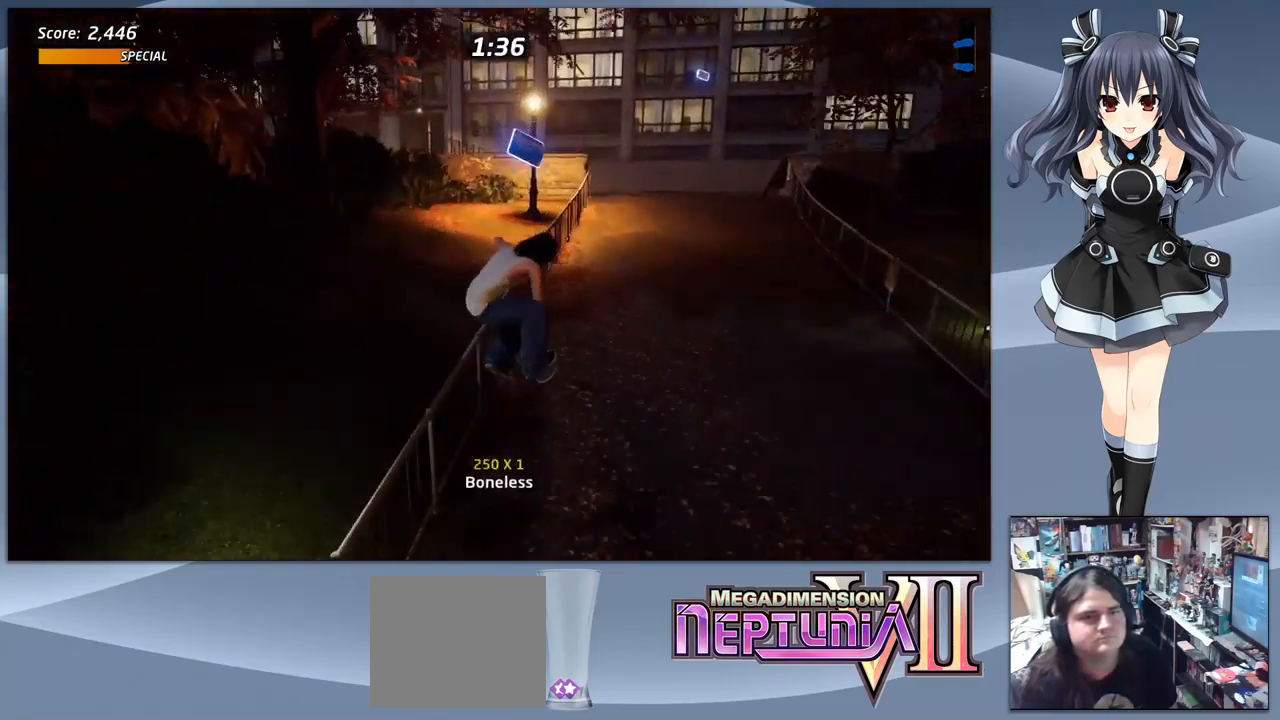
{"buttons": ["SQUARE", "DPAD_RIGHT"], "right_stick": "center", "events": [[267, "TRIANGLE", "up"], [367, "CROSS", "down"], [400, "DPAD_RIGHT", "down"], [433, "CROSS", "up"], [467, "SQUARE", "down"]]}
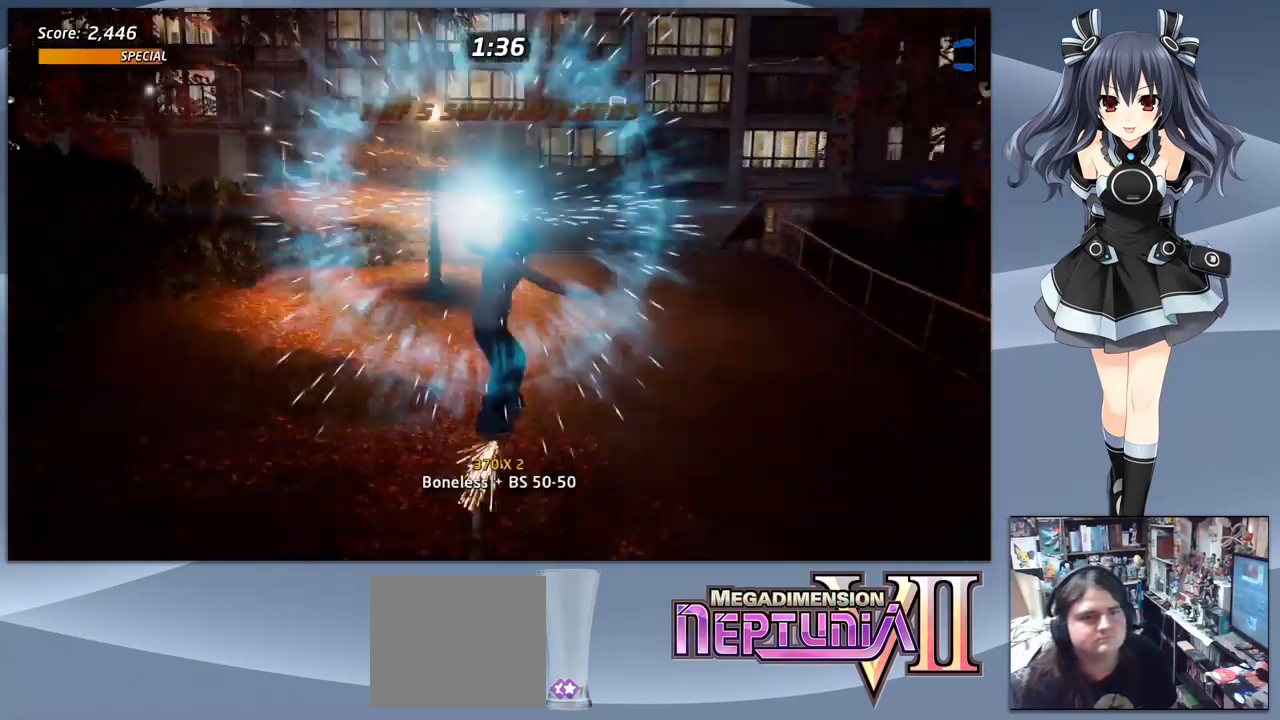
{"buttons": ["CROSS"], "right_stick": "center", "events": [[67, "DPAD_RIGHT", "up"], [133, "SQUARE", "up"], [466, "CROSS", "down"]]}